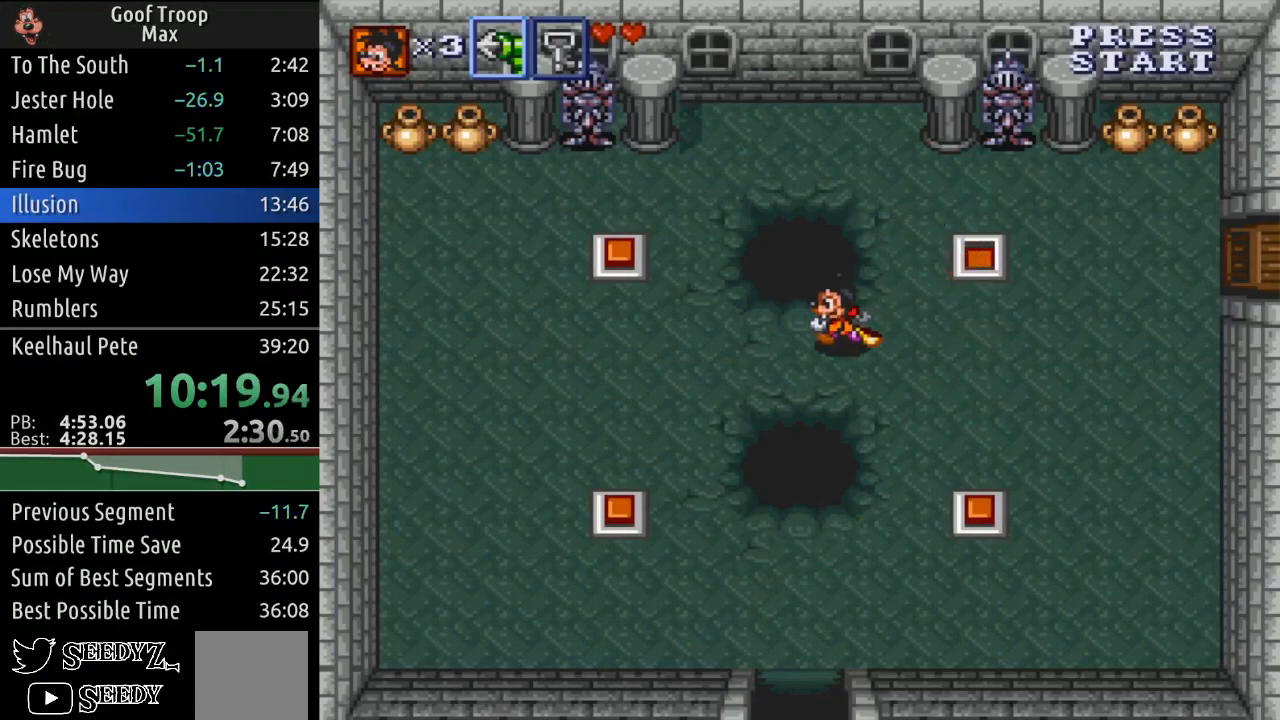
Gameplay with a controller (Xbox layout); each line is a JSON object with the inputs held at the frame after it. "events" lists button and stick changes between this image and that frame as [ms after this image, input, new state], when the widget could be followed in between.
{"buttons": ["DPAD_DOWN", "DPAD_LEFT"], "left_stick": "center", "right_stick": "center", "events": [[100, "DPAD_DOWN", "up"], [417, "DPAD_DOWN", "down"]]}
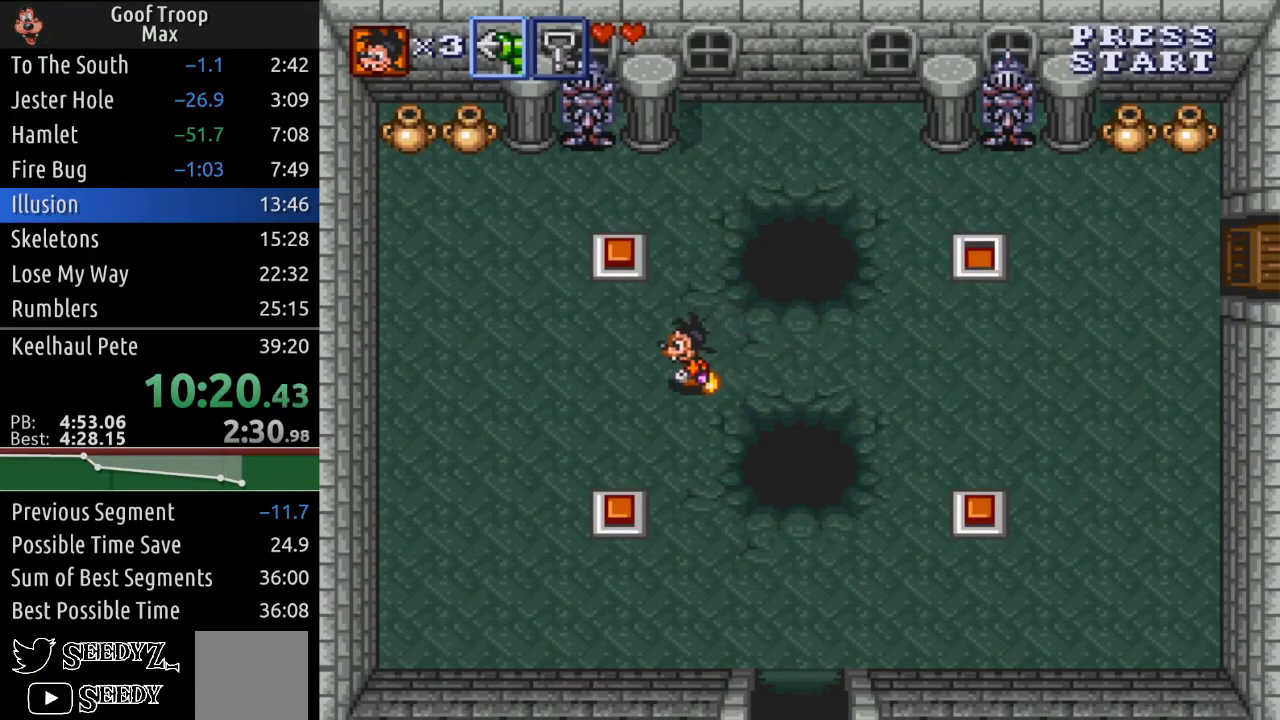
{"buttons": ["DPAD_DOWN"], "left_stick": "center", "right_stick": "center", "events": [[301, "DPAD_LEFT", "up"]]}
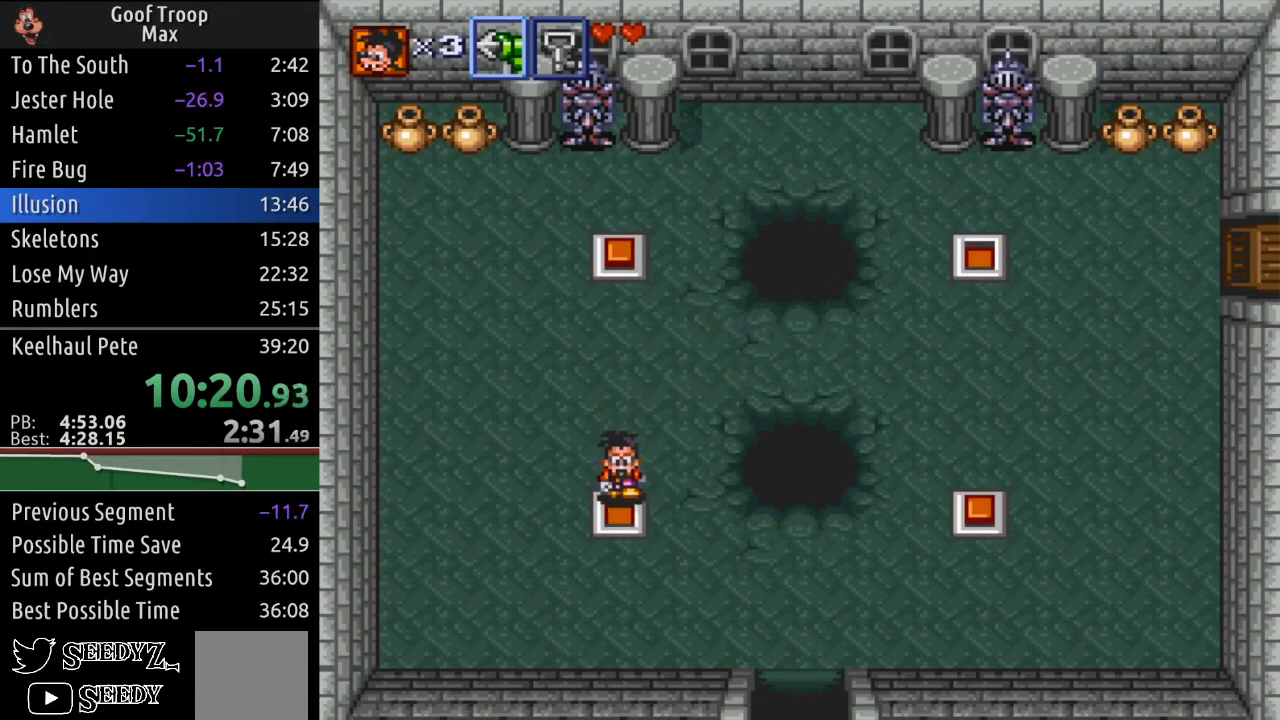
{"buttons": ["DPAD_UP"], "left_stick": "center", "right_stick": "center", "events": [[66, "DPAD_DOWN", "up"], [66, "DPAD_LEFT", "down"], [100, "DPAD_UP", "down"], [116, "DPAD_LEFT", "up"]]}
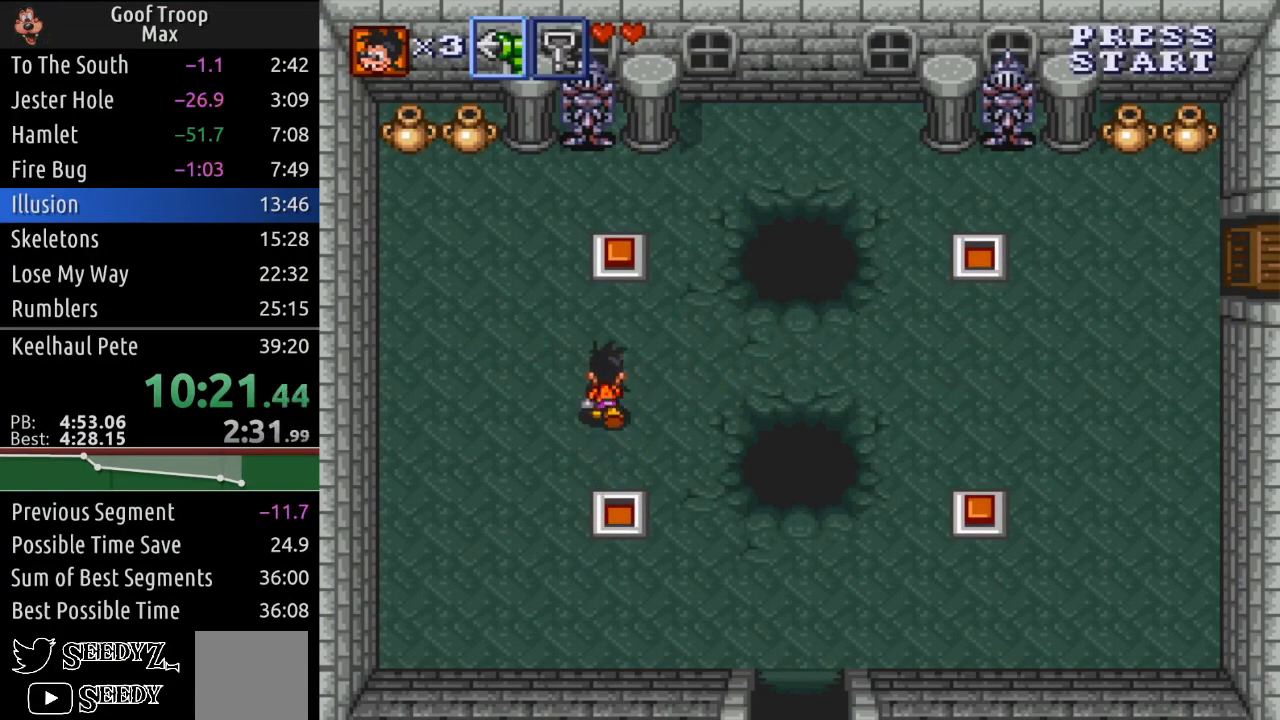
{"buttons": ["DPAD_UP"], "left_stick": "center", "right_stick": "center", "events": []}
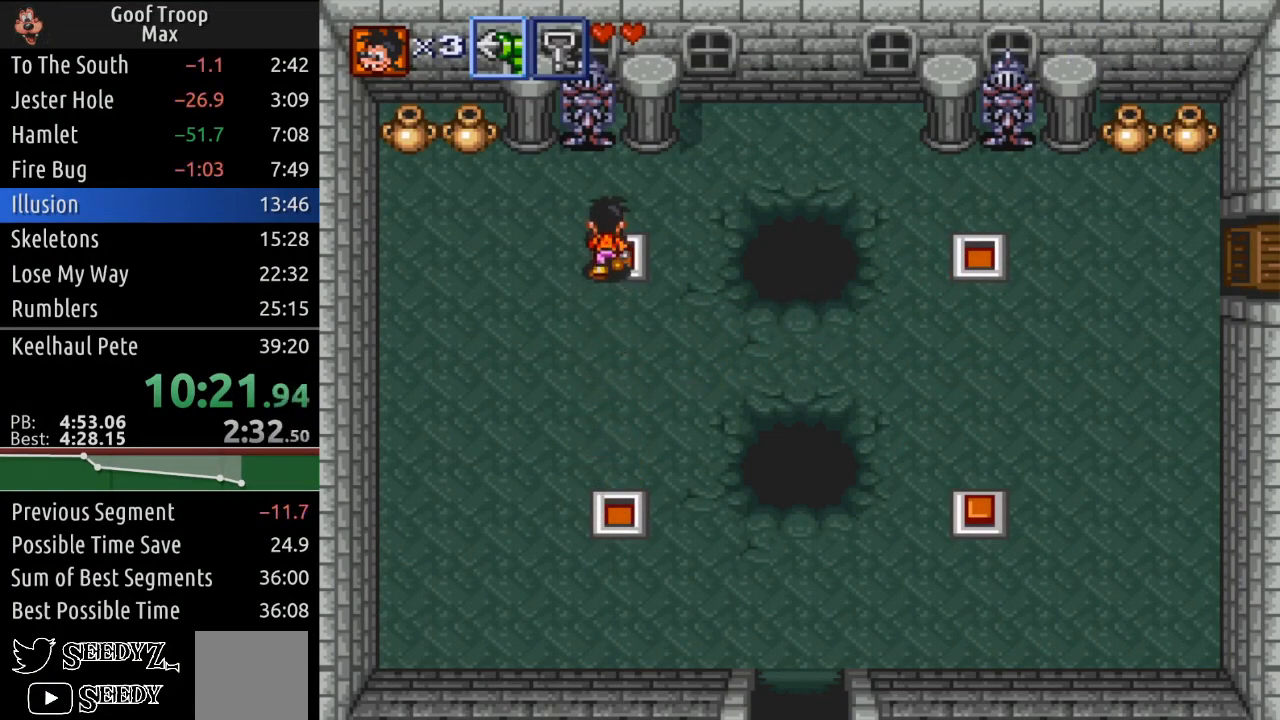
{"buttons": ["DPAD_DOWN", "DPAD_RIGHT"], "left_stick": "center", "right_stick": "center", "events": [[50, "DPAD_RIGHT", "down"], [66, "DPAD_UP", "up"], [100, "DPAD_DOWN", "down"], [150, "DPAD_RIGHT", "up"], [367, "DPAD_RIGHT", "down"]]}
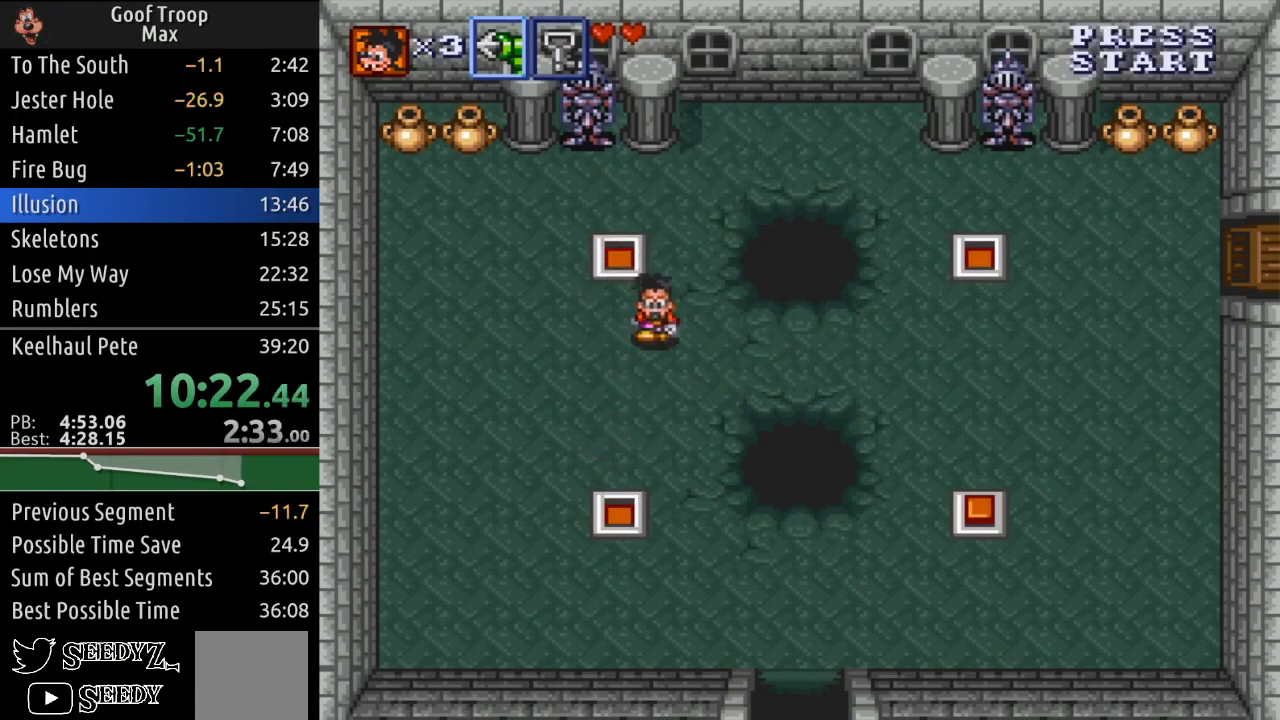
{"buttons": ["DPAD_RIGHT"], "left_stick": "center", "right_stick": "center", "events": [[100, "DPAD_DOWN", "up"]]}
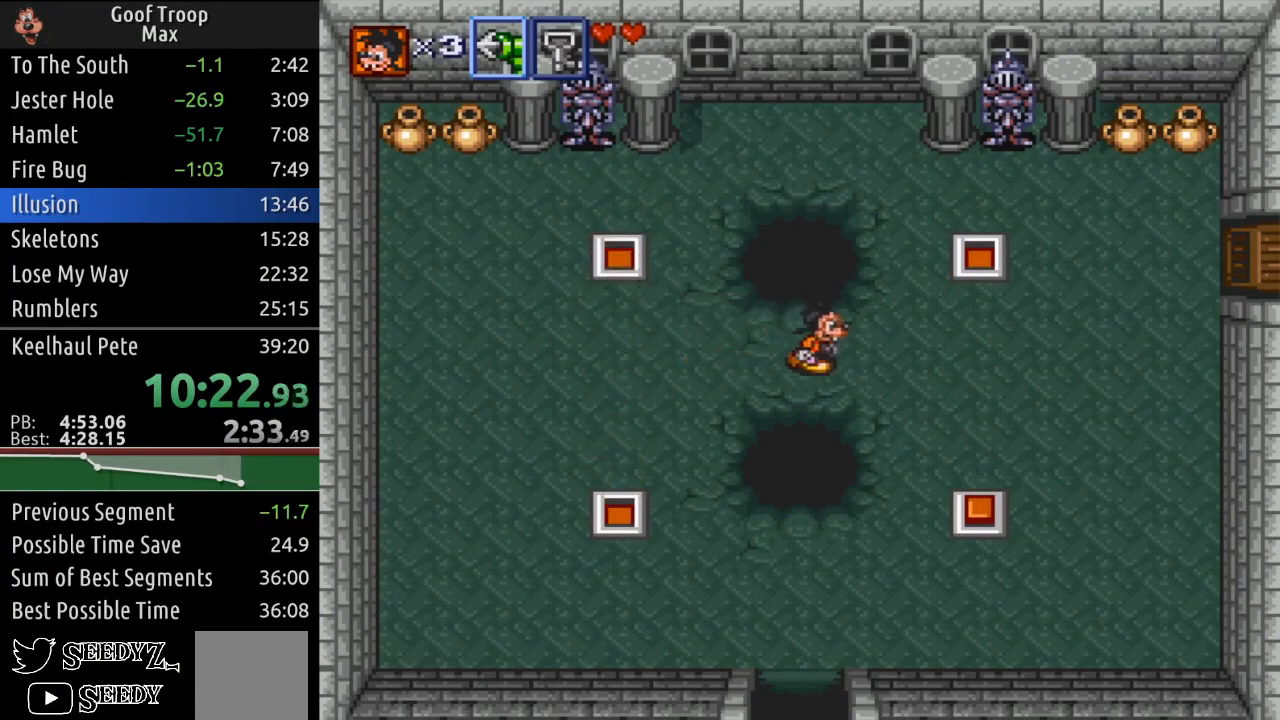
{"buttons": ["DPAD_DOWN"], "left_stick": "center", "right_stick": "center", "events": [[167, "DPAD_DOWN", "down"], [433, "DPAD_RIGHT", "up"]]}
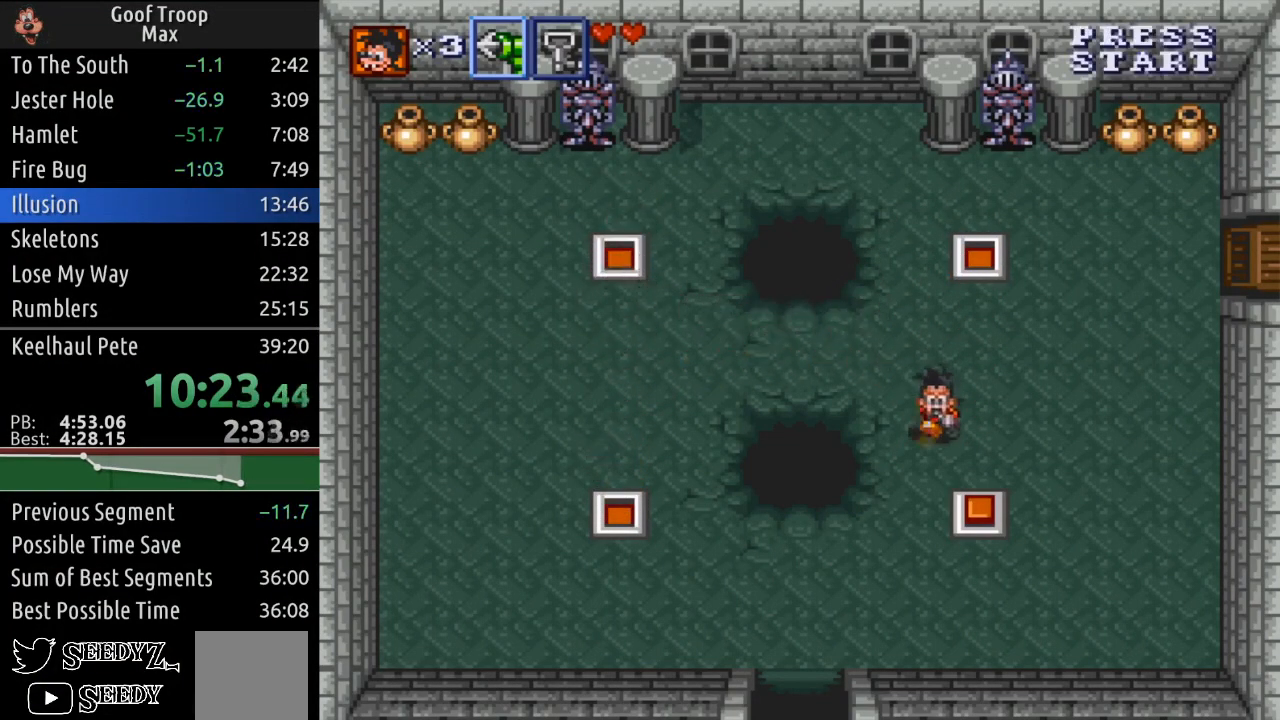
{"buttons": ["DPAD_UP", "DPAD_RIGHT"], "left_stick": "center", "right_stick": "center", "events": [[167, "DPAD_RIGHT", "down"], [317, "DPAD_DOWN", "up"], [401, "DPAD_UP", "down"]]}
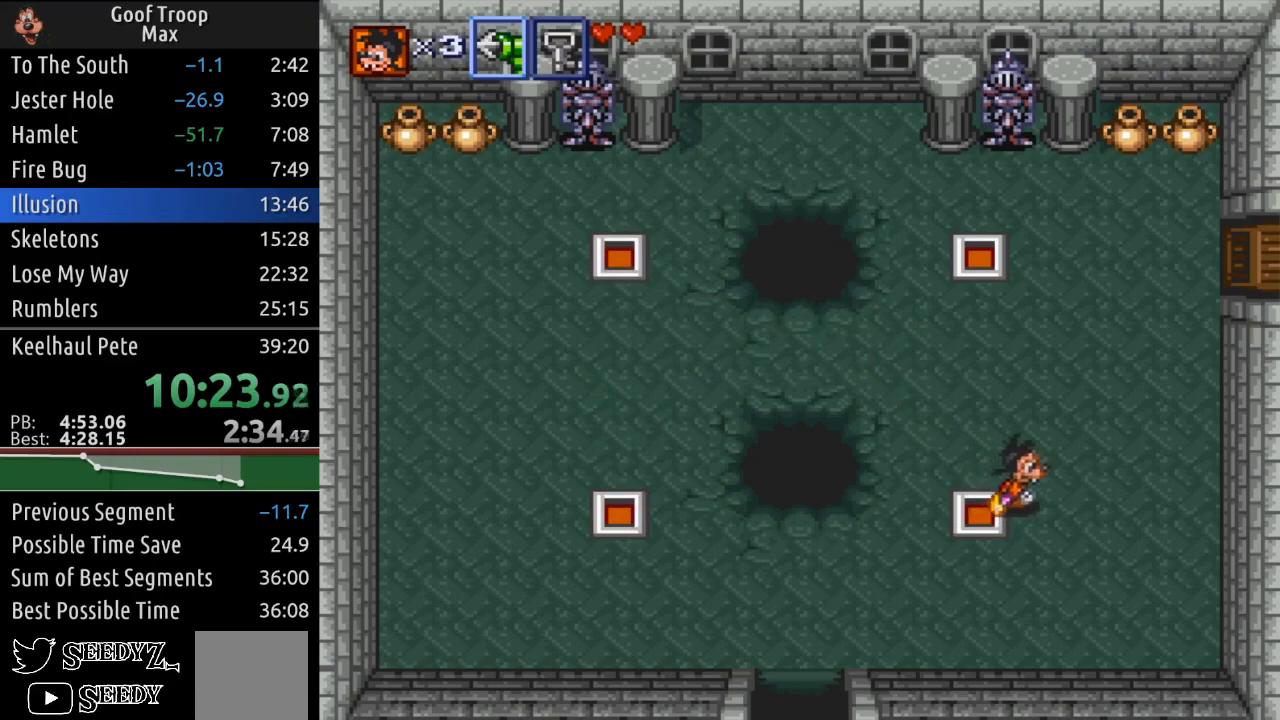
{"buttons": ["DPAD_UP", "DPAD_RIGHT"], "left_stick": "center", "right_stick": "center", "events": []}
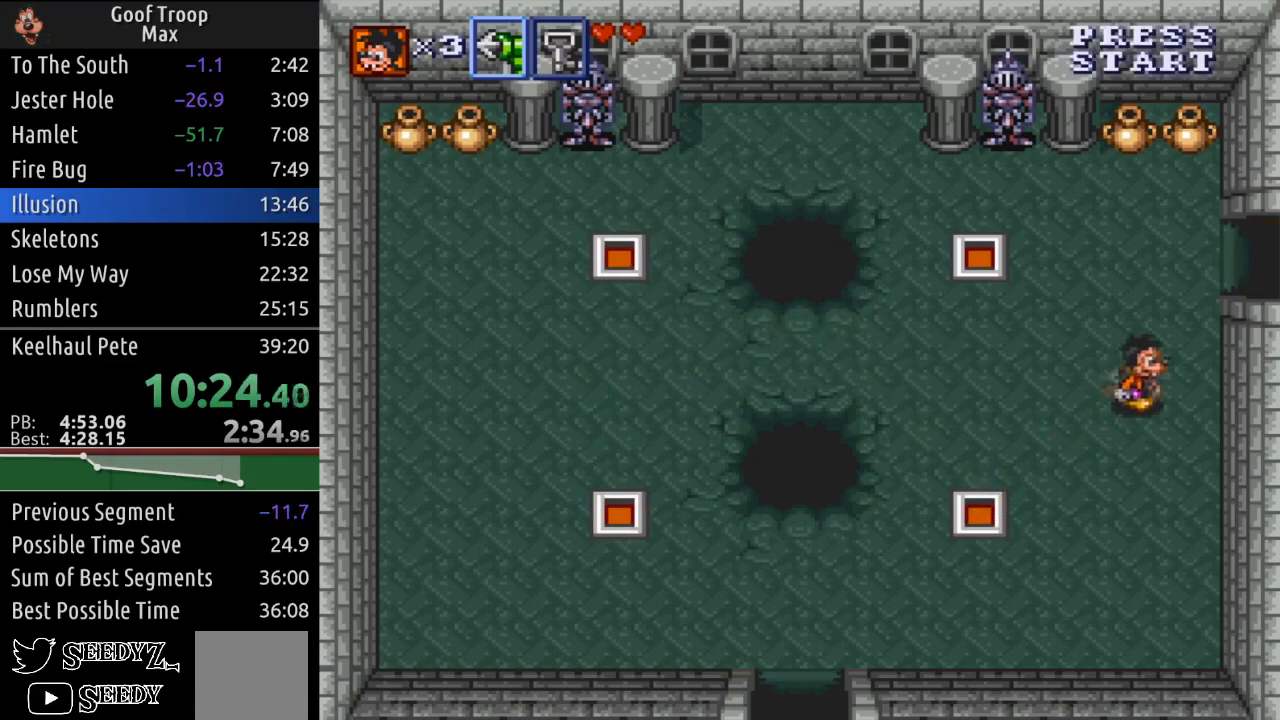
{"buttons": ["DPAD_RIGHT"], "left_stick": "center", "right_stick": "center", "events": [[183, "DPAD_RIGHT", "up"], [417, "DPAD_RIGHT", "down"], [483, "DPAD_UP", "up"]]}
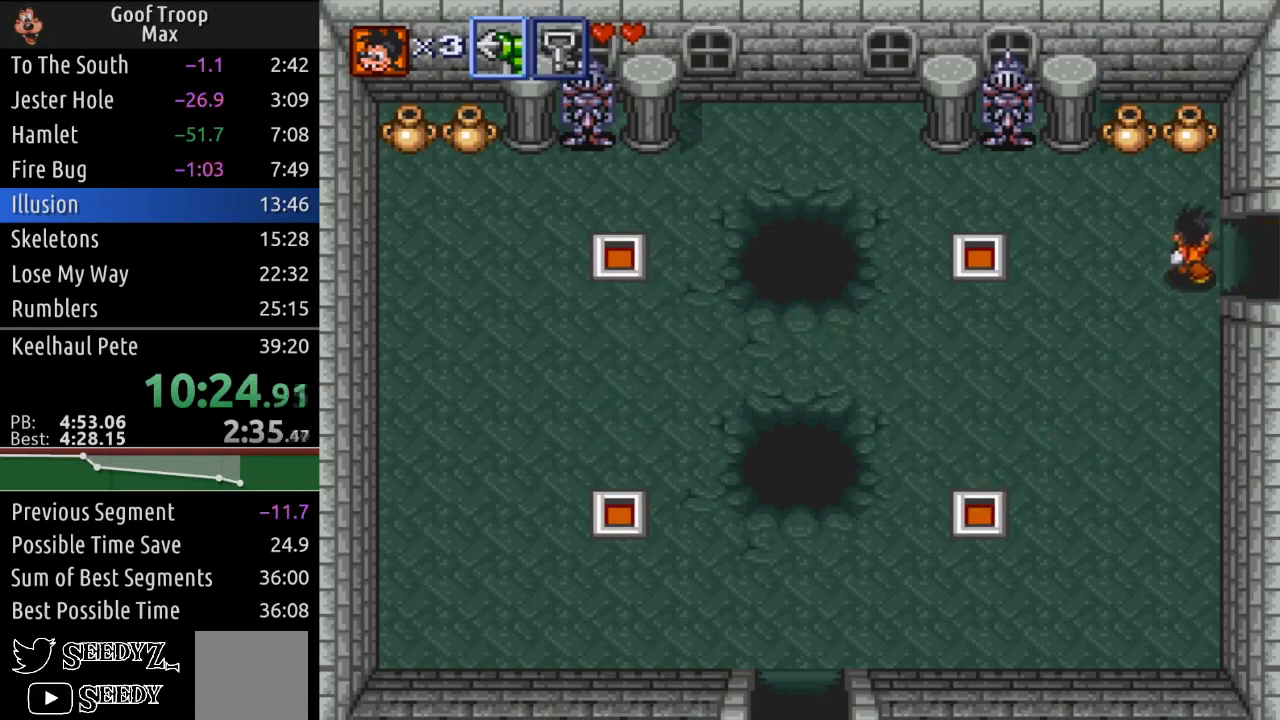
{"buttons": [], "left_stick": "center", "right_stick": "center", "events": [[367, "DPAD_RIGHT", "up"]]}
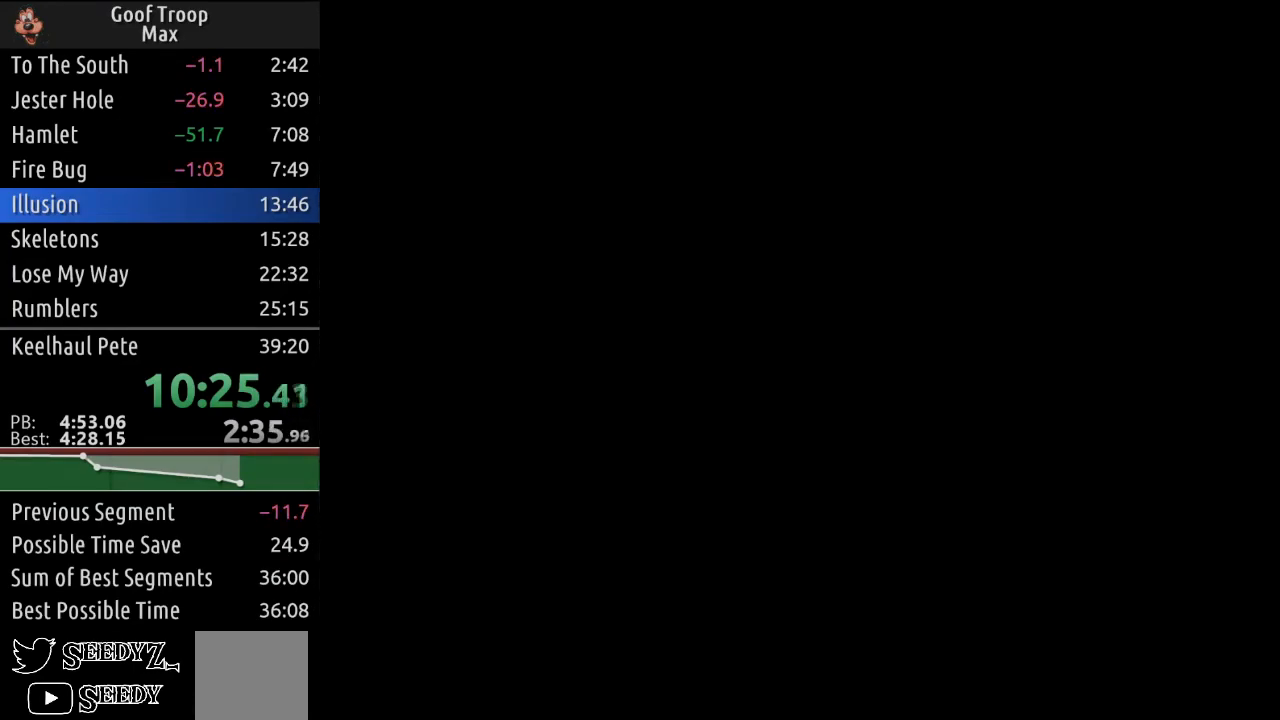
{"buttons": ["DPAD_RIGHT"], "left_stick": "center", "right_stick": "center", "events": [[166, "DPAD_RIGHT", "down"]]}
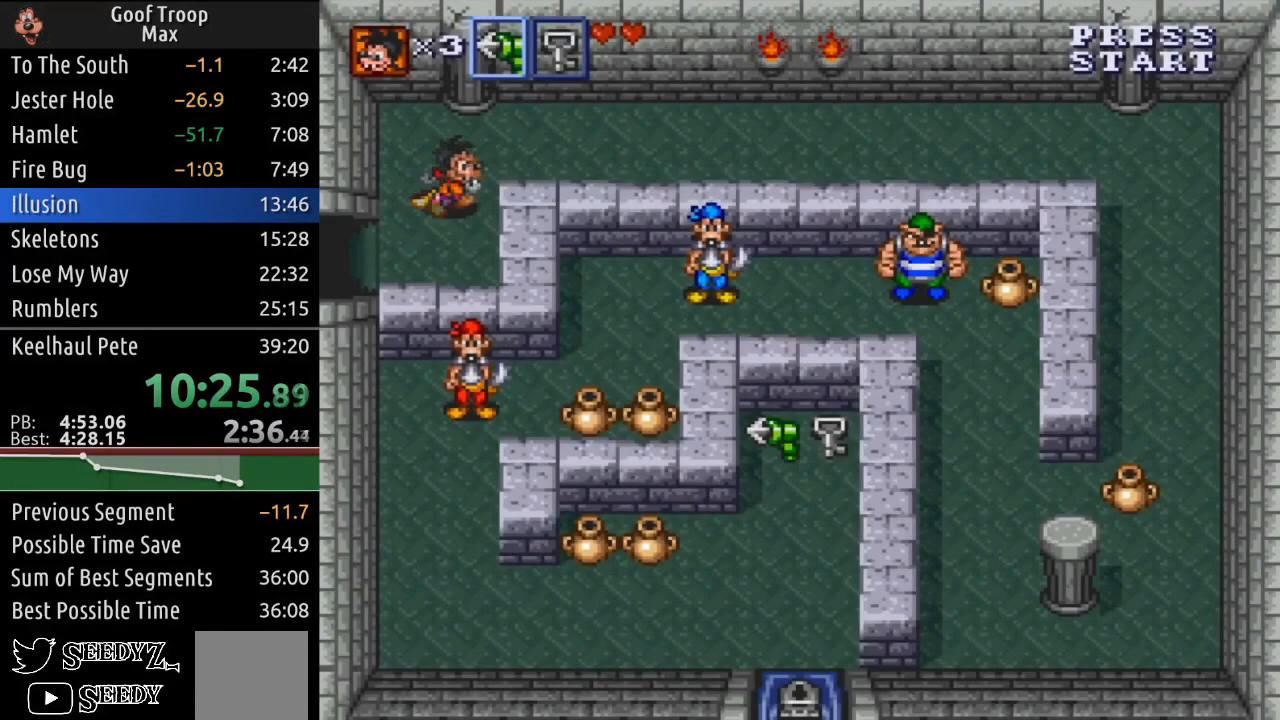
{"buttons": ["DPAD_RIGHT"], "left_stick": "center", "right_stick": "center", "events": [[67, "DPAD_UP", "down"], [117, "DPAD_RIGHT", "up"], [184, "DPAD_RIGHT", "down"], [250, "DPAD_UP", "up"]]}
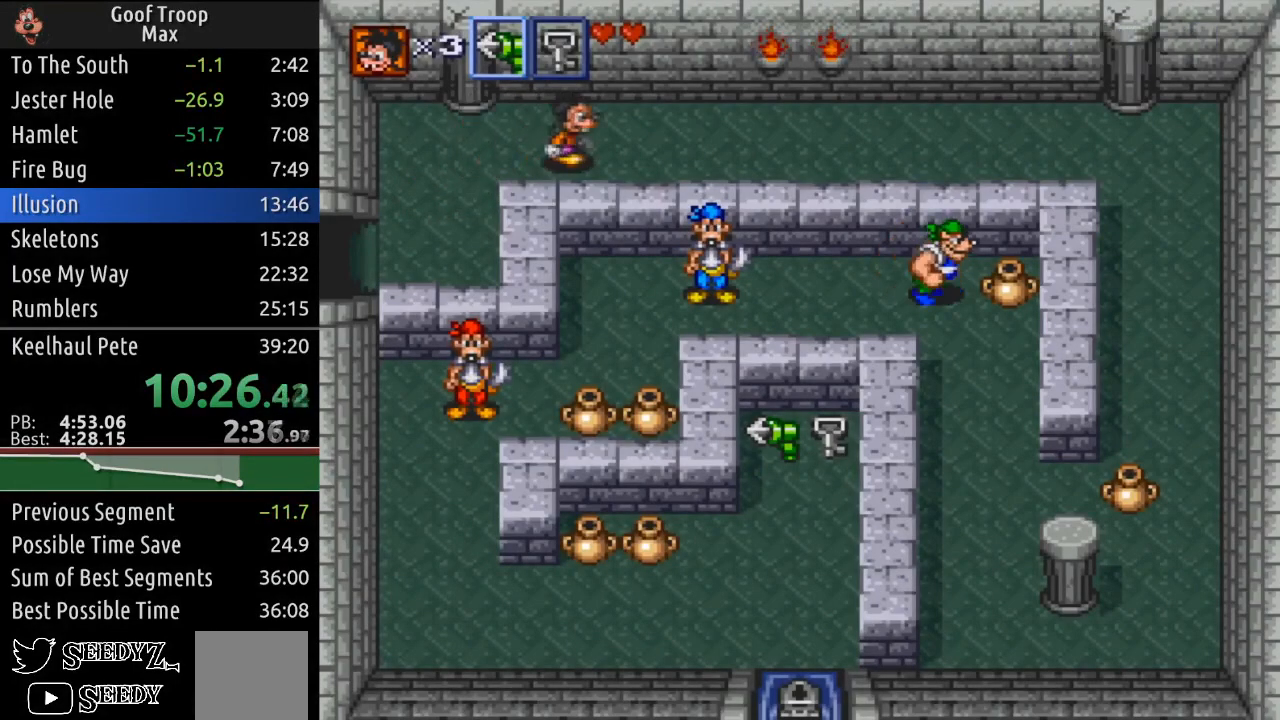
{"buttons": ["DPAD_RIGHT"], "left_stick": "center", "right_stick": "center", "events": []}
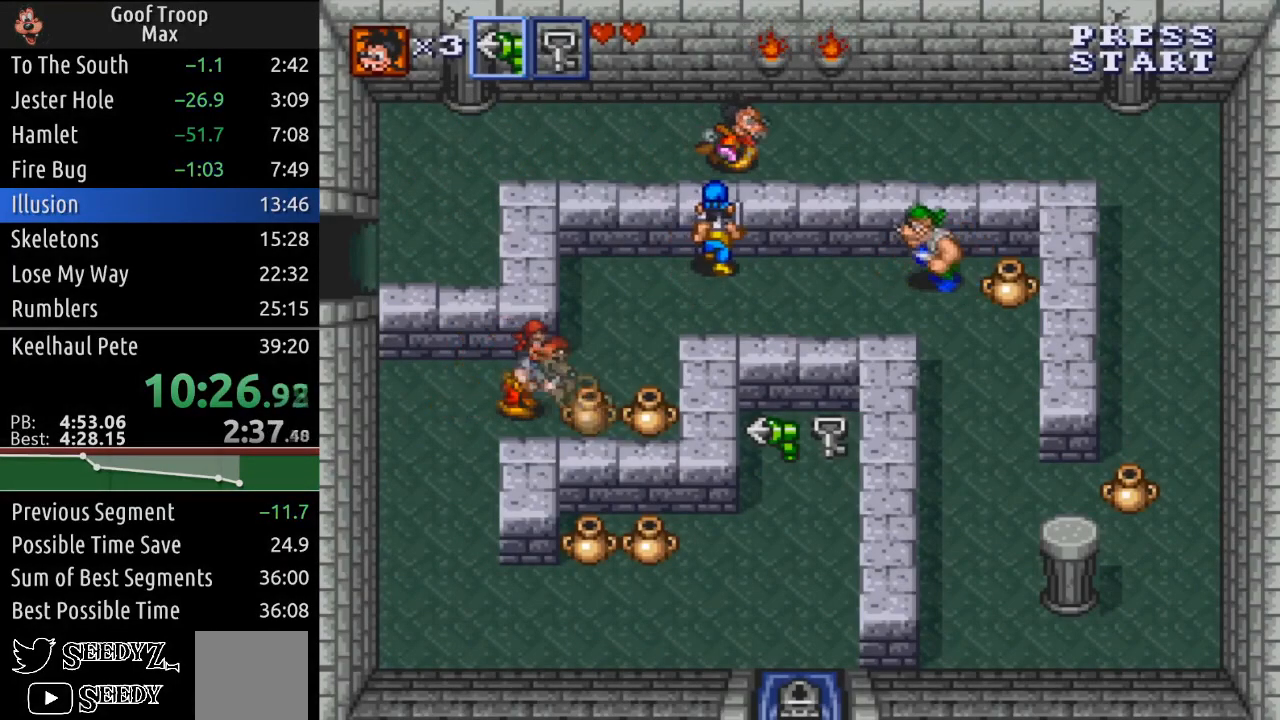
{"buttons": ["DPAD_DOWN"], "left_stick": "center", "right_stick": "center", "events": [[334, "A", "down"], [384, "DPAD_DOWN", "down"], [467, "A", "up"], [467, "DPAD_RIGHT", "up"]]}
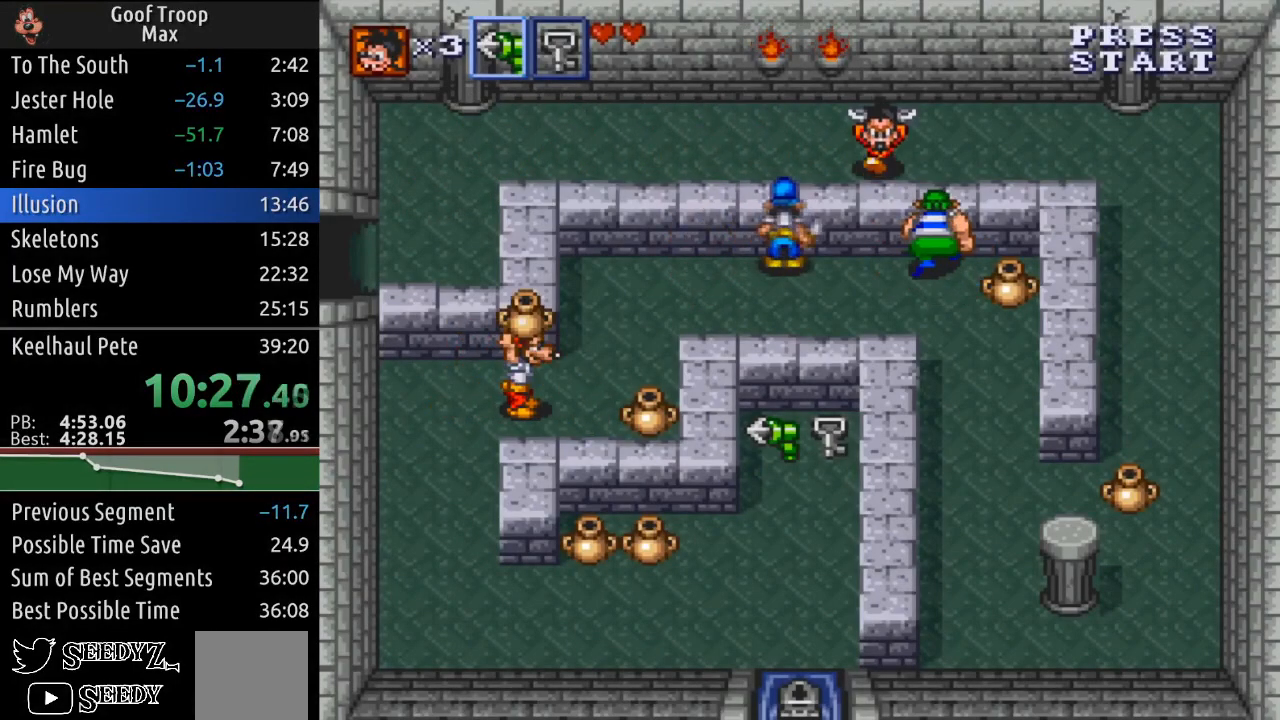
{"buttons": ["DPAD_RIGHT"], "left_stick": "center", "right_stick": "center", "events": [[33, "DPAD_LEFT", "down"], [100, "DPAD_DOWN", "up"], [266, "DPAD_DOWN", "down"], [350, "DPAD_LEFT", "up"], [400, "DPAD_RIGHT", "down"], [467, "DPAD_DOWN", "up"]]}
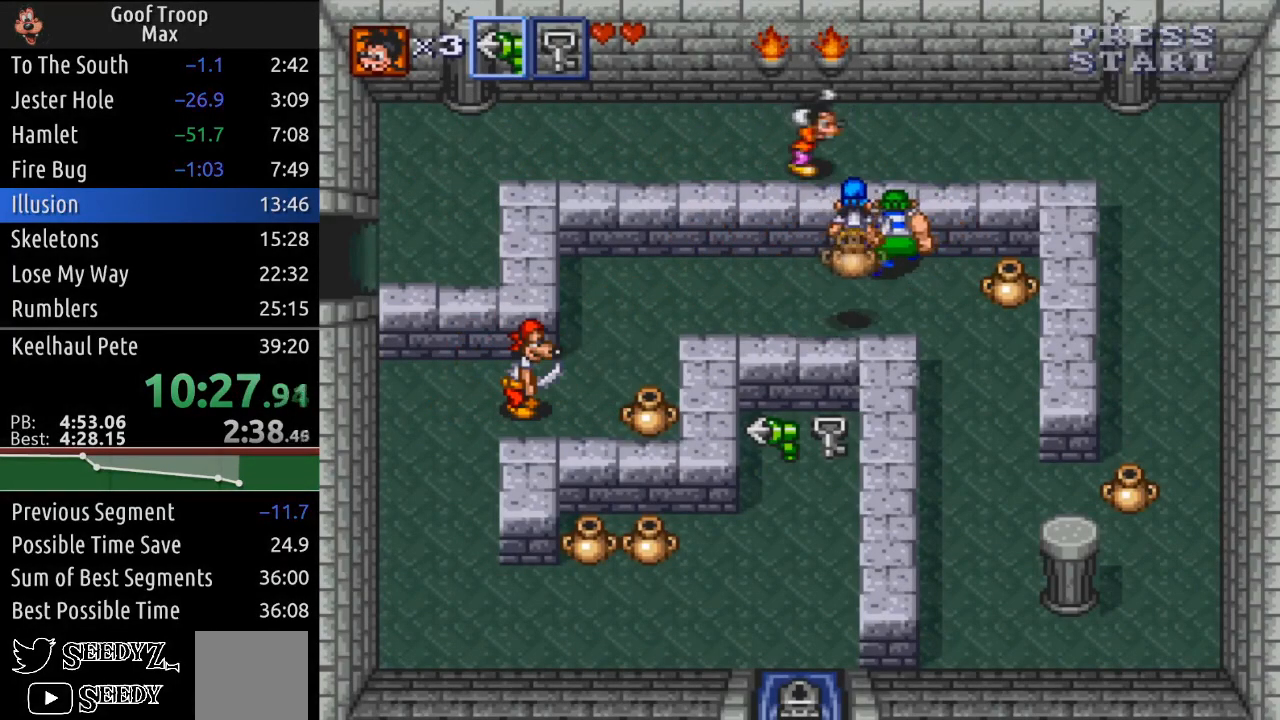
{"buttons": ["DPAD_RIGHT"], "left_stick": "center", "right_stick": "center", "events": []}
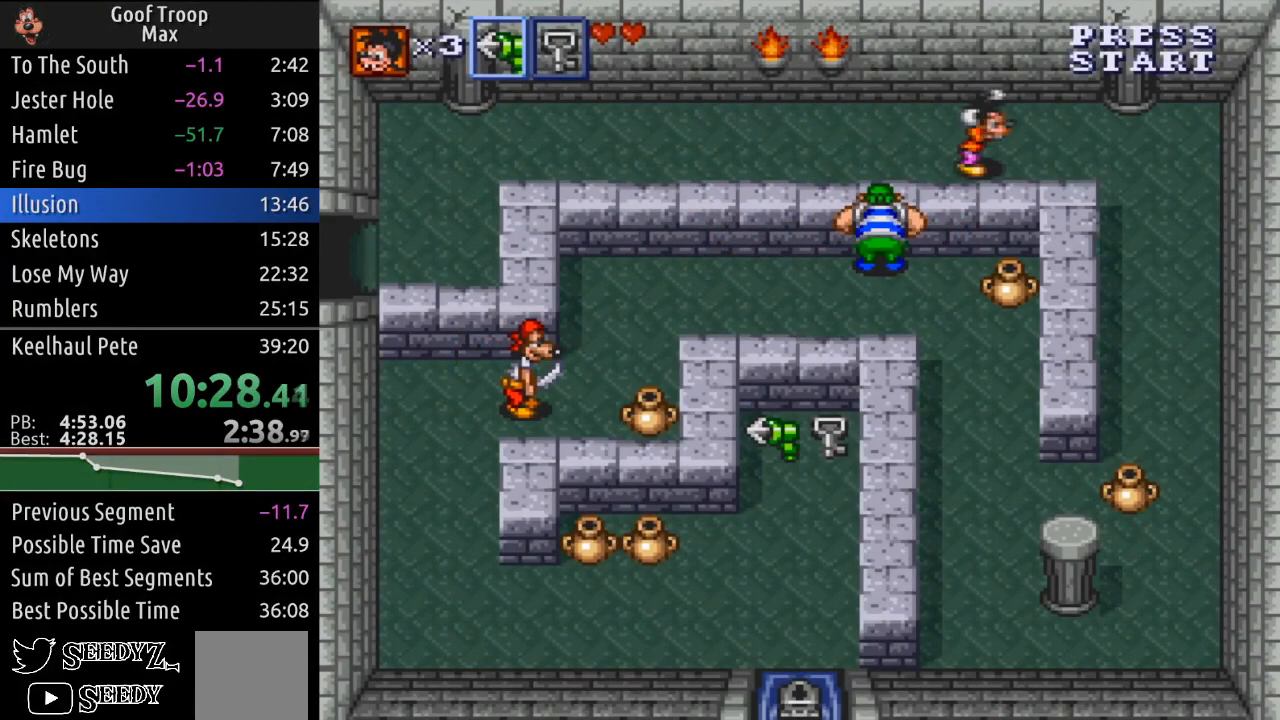
{"buttons": ["A", "DPAD_DOWN"], "left_stick": "center", "right_stick": "center", "events": [[367, "DPAD_DOWN", "down"], [383, "A", "down"], [450, "DPAD_RIGHT", "up"]]}
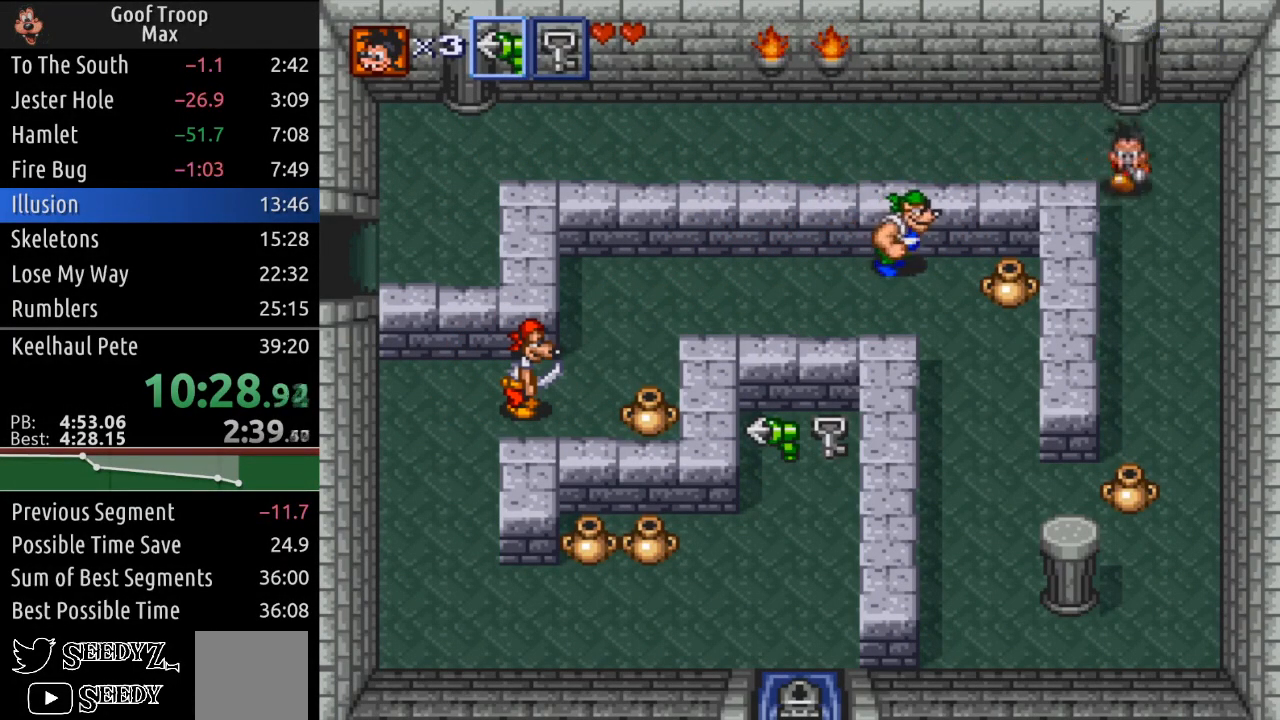
{"buttons": ["DPAD_DOWN"], "left_stick": "center", "right_stick": "center", "events": [[17, "A", "up"]]}
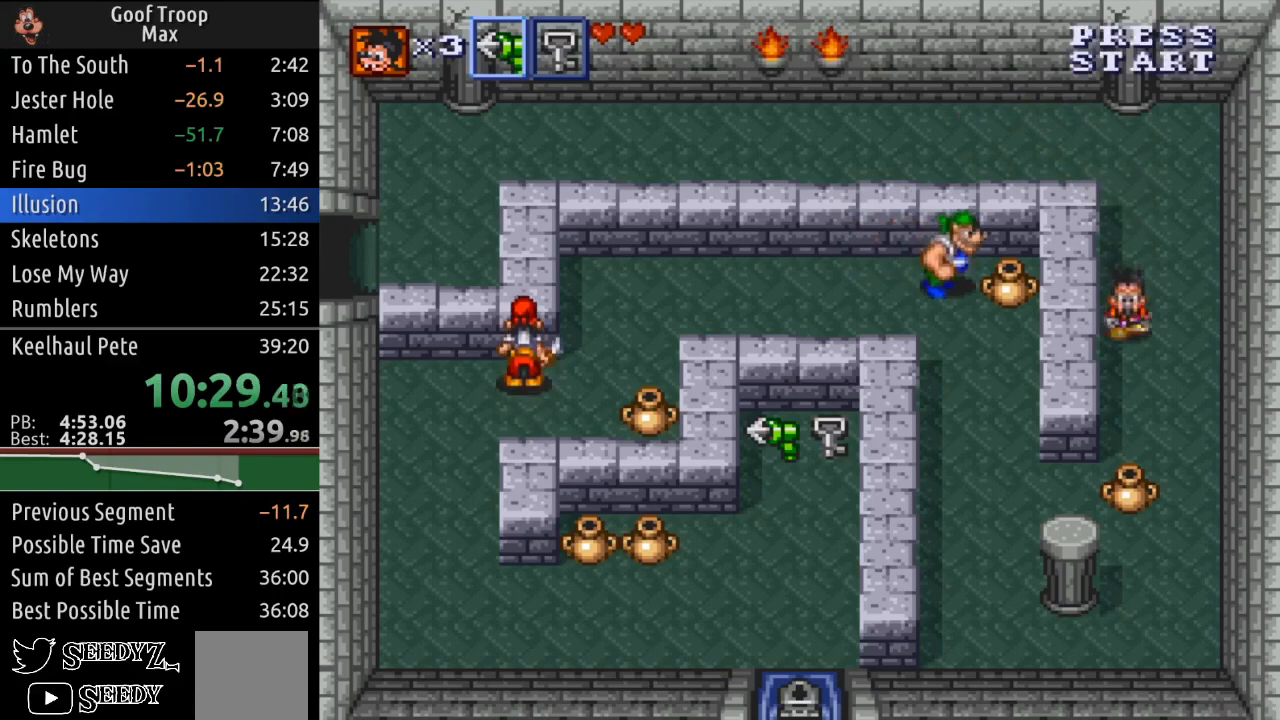
{"buttons": ["A", "DPAD_DOWN"], "left_stick": "center", "right_stick": "center", "events": [[383, "A", "down"]]}
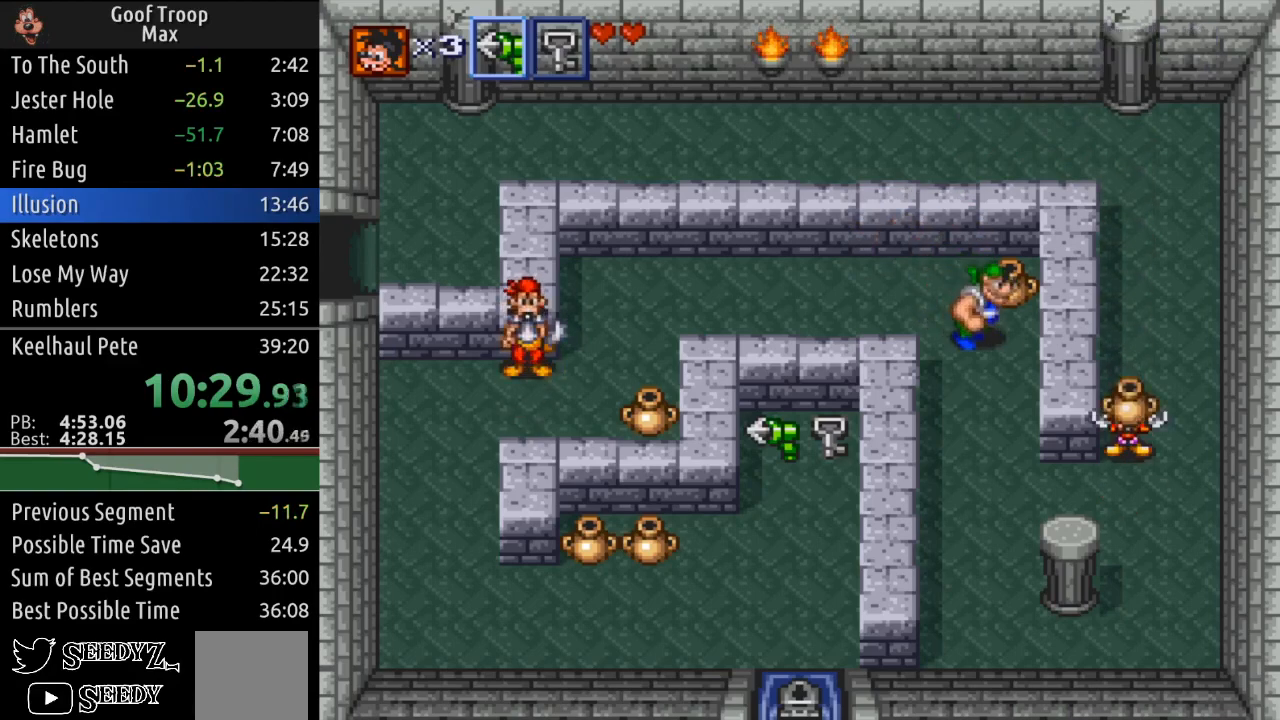
{"buttons": ["DPAD_LEFT"], "left_stick": "center", "right_stick": "center", "events": [[33, "A", "up"], [217, "DPAD_LEFT", "down"], [434, "DPAD_DOWN", "up"]]}
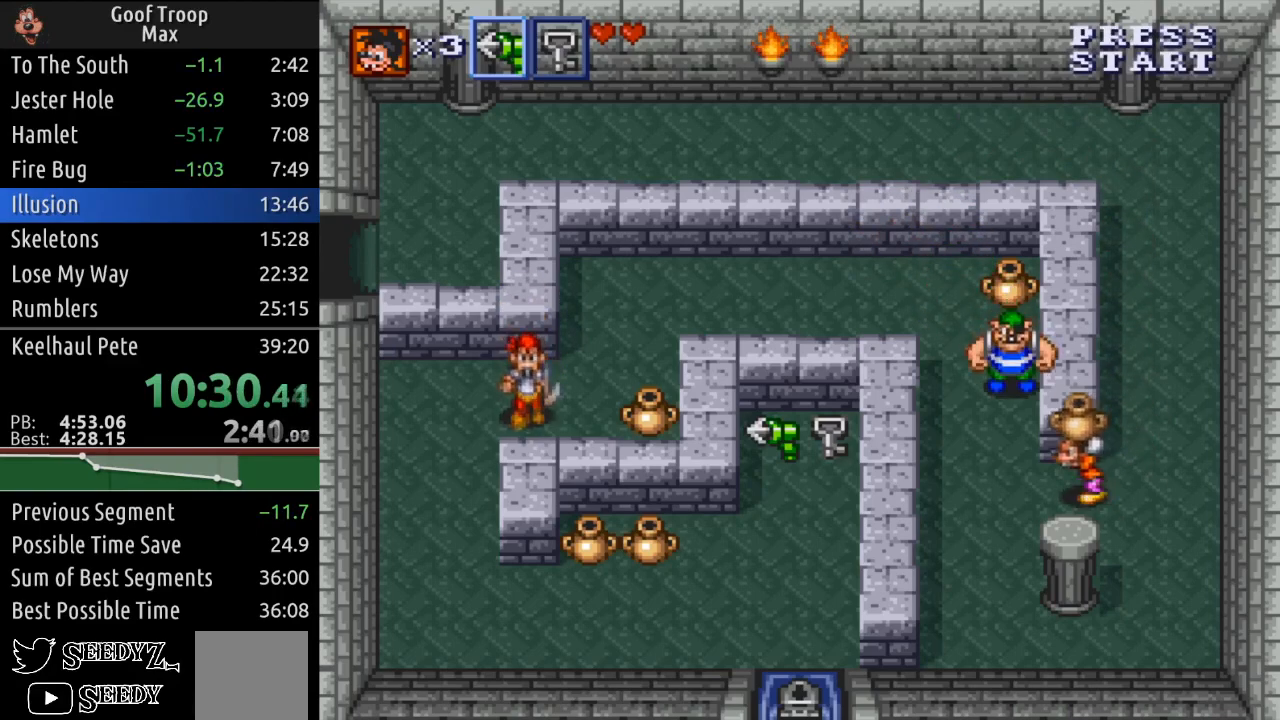
{"buttons": ["DPAD_UP", "DPAD_LEFT"], "left_stick": "center", "right_stick": "center", "events": [[233, "DPAD_UP", "down"], [283, "DPAD_LEFT", "up"], [300, "A", "down"], [400, "A", "up"], [400, "DPAD_LEFT", "down"], [467, "DPAD_UP", "up"], [500, "DPAD_UP", "down"]]}
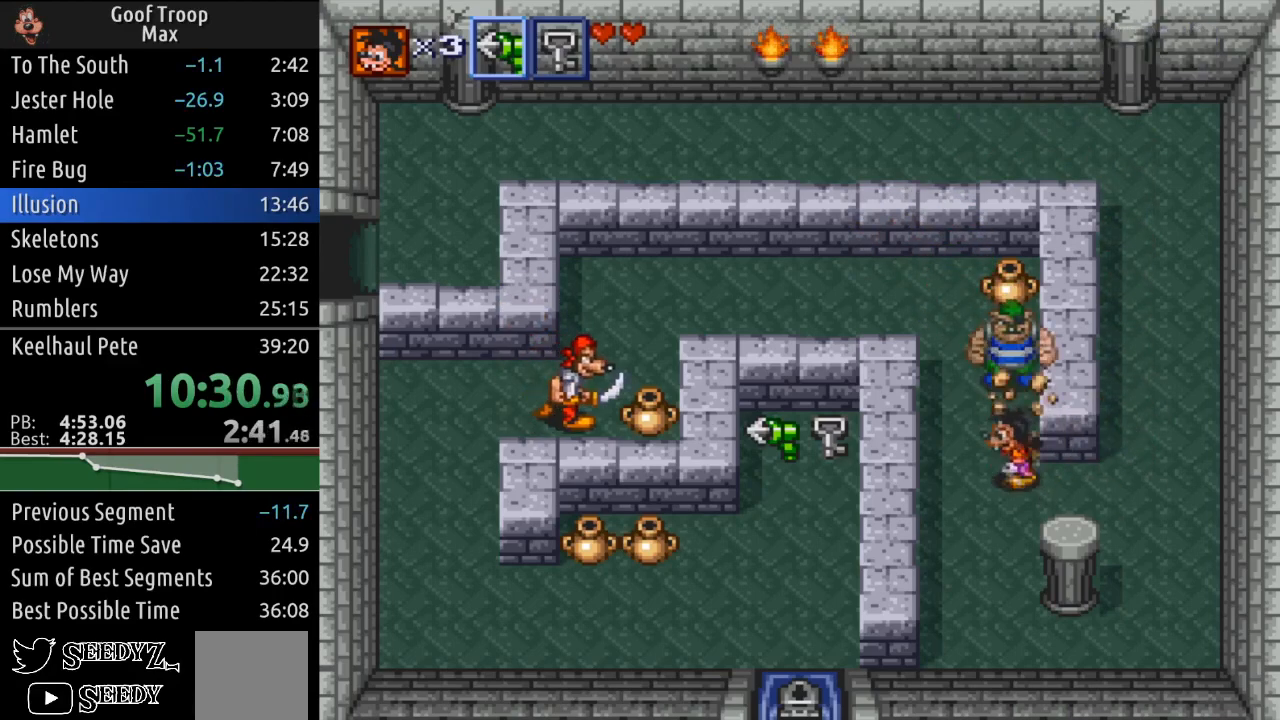
{"buttons": ["DPAD_UP", "DPAD_LEFT"], "left_stick": "center", "right_stick": "center", "events": [[100, "DPAD_LEFT", "up"], [334, "DPAD_LEFT", "down"]]}
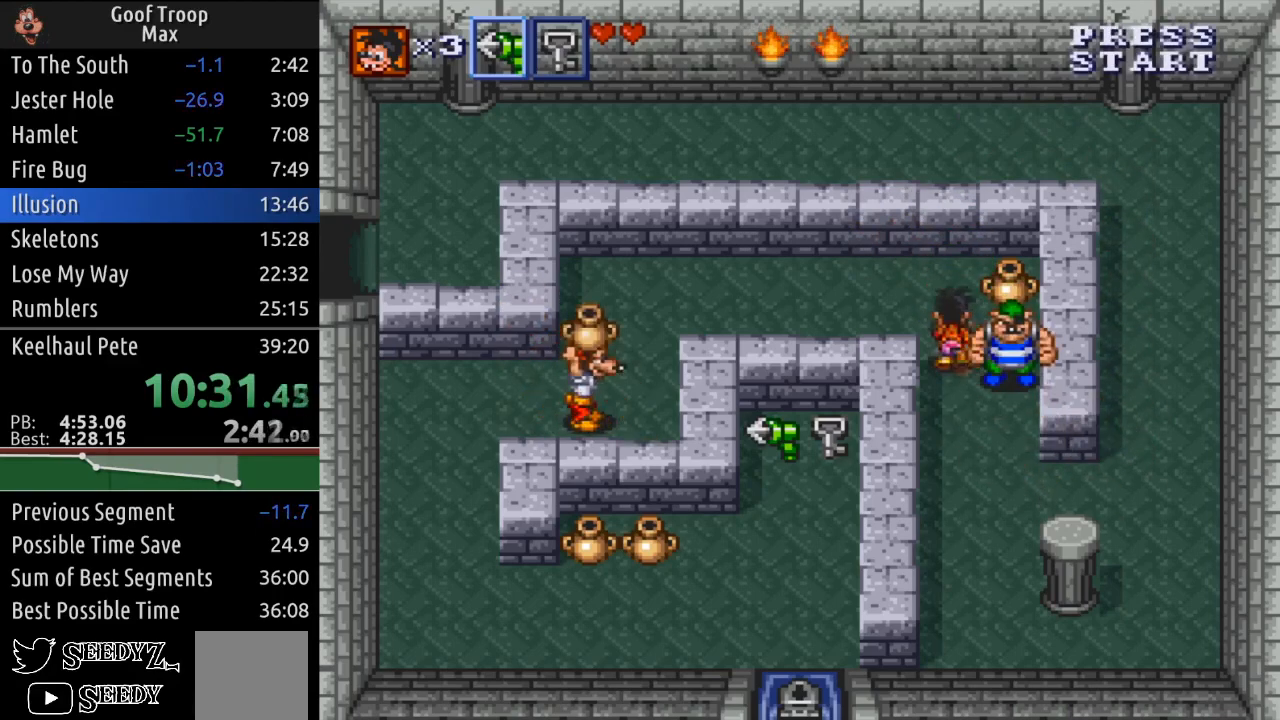
{"buttons": ["DPAD_LEFT"], "left_stick": "center", "right_stick": "center", "events": [[33, "DPAD_LEFT", "up"], [50, "DPAD_LEFT", "down"], [150, "DPAD_UP", "up"]]}
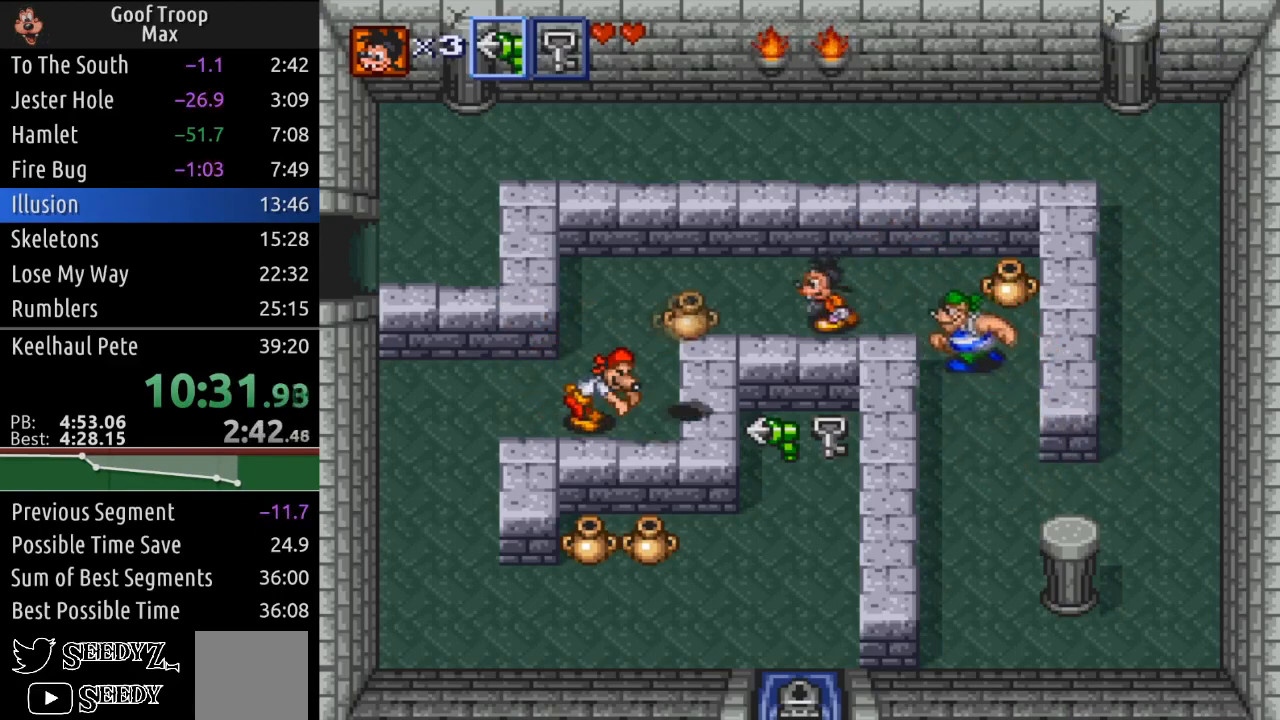
{"buttons": ["DPAD_LEFT"], "left_stick": "center", "right_stick": "center", "events": [[50, "A", "down"], [167, "DPAD_DOWN", "down"], [217, "A", "up"], [234, "DPAD_DOWN", "up"]]}
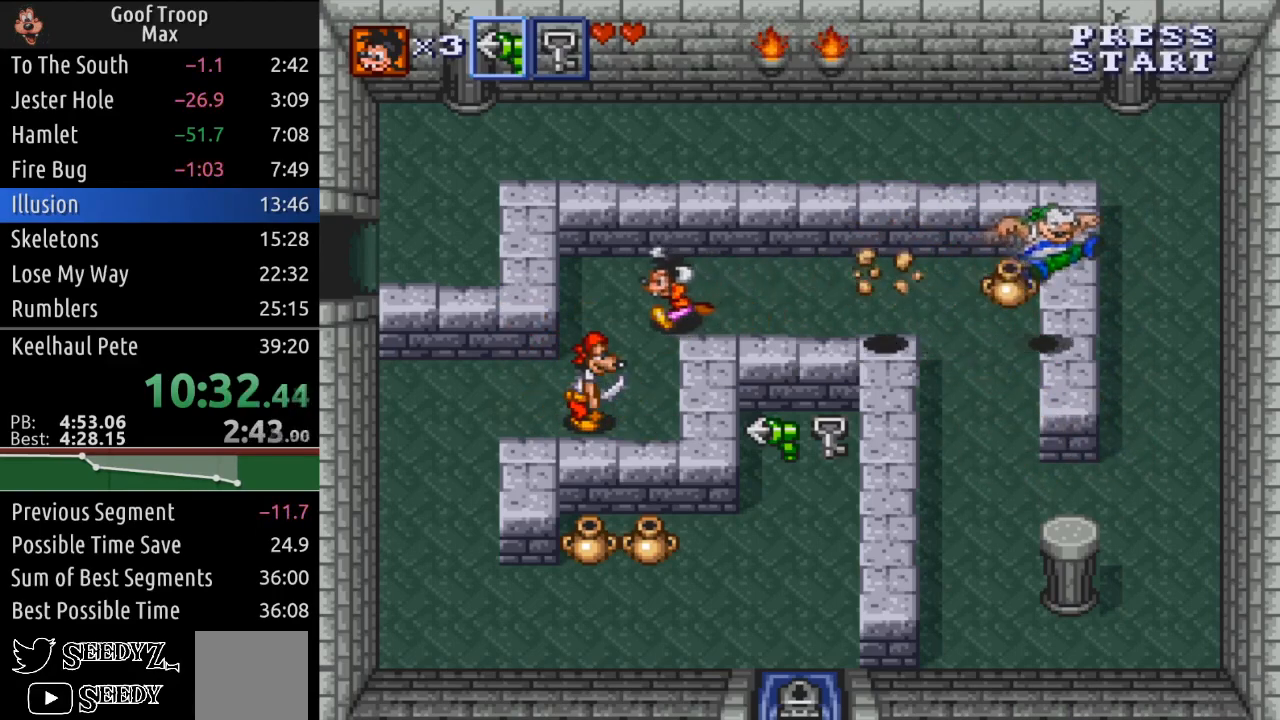
{"buttons": ["X"], "left_stick": "center", "right_stick": "center", "events": [[200, "DPAD_DOWN", "down"], [266, "DPAD_LEFT", "up"], [300, "A", "down"], [367, "DPAD_DOWN", "up"], [417, "A", "up"], [483, "X", "down"]]}
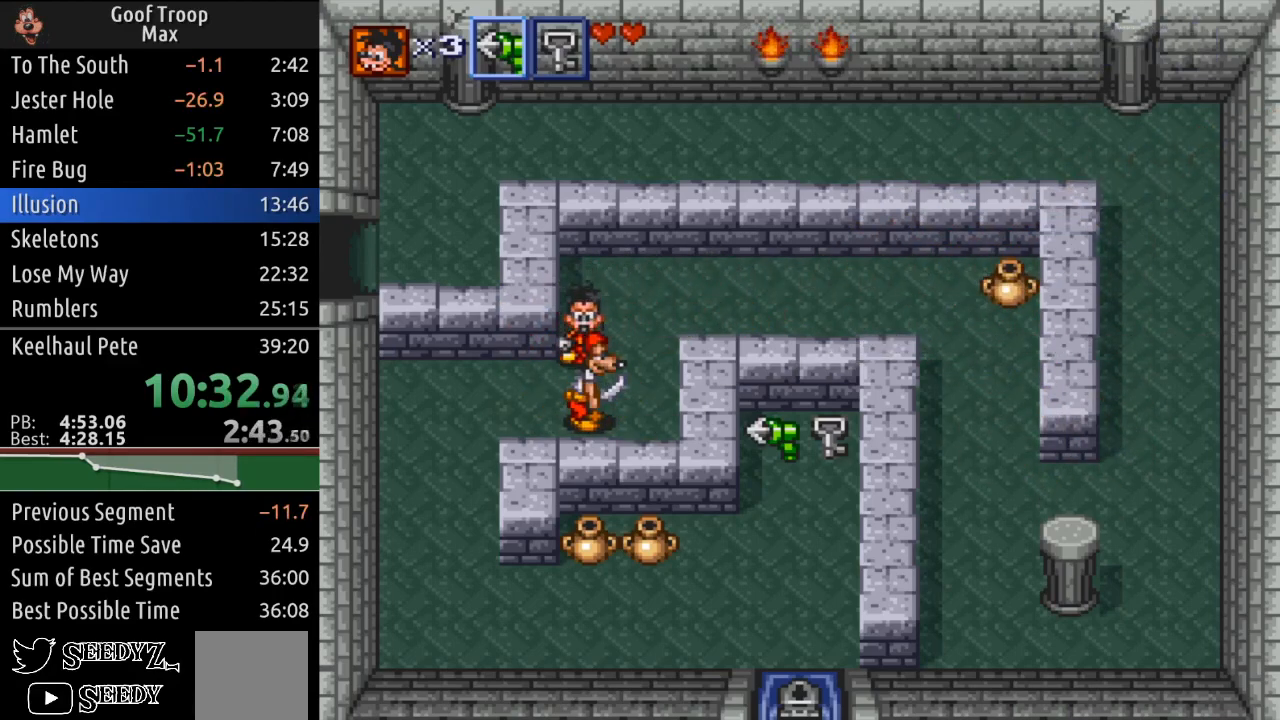
{"buttons": ["DPAD_DOWN", "DPAD_LEFT"], "left_stick": "center", "right_stick": "center", "events": [[100, "X", "up"], [250, "DPAD_DOWN", "down"], [334, "DPAD_LEFT", "down"], [384, "DPAD_DOWN", "up"], [467, "DPAD_DOWN", "down"]]}
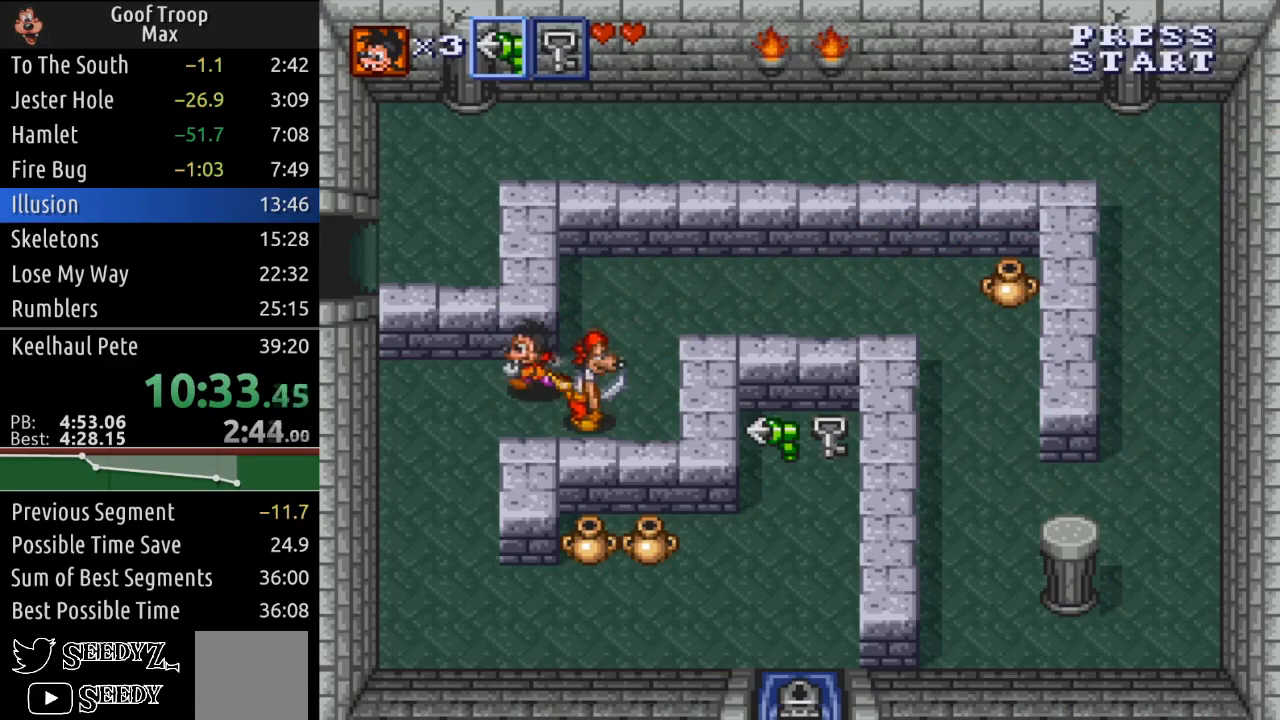
{"buttons": ["DPAD_DOWN"], "left_stick": "center", "right_stick": "center", "events": [[50, "DPAD_DOWN", "up"], [166, "DPAD_DOWN", "down"], [300, "DPAD_LEFT", "up"]]}
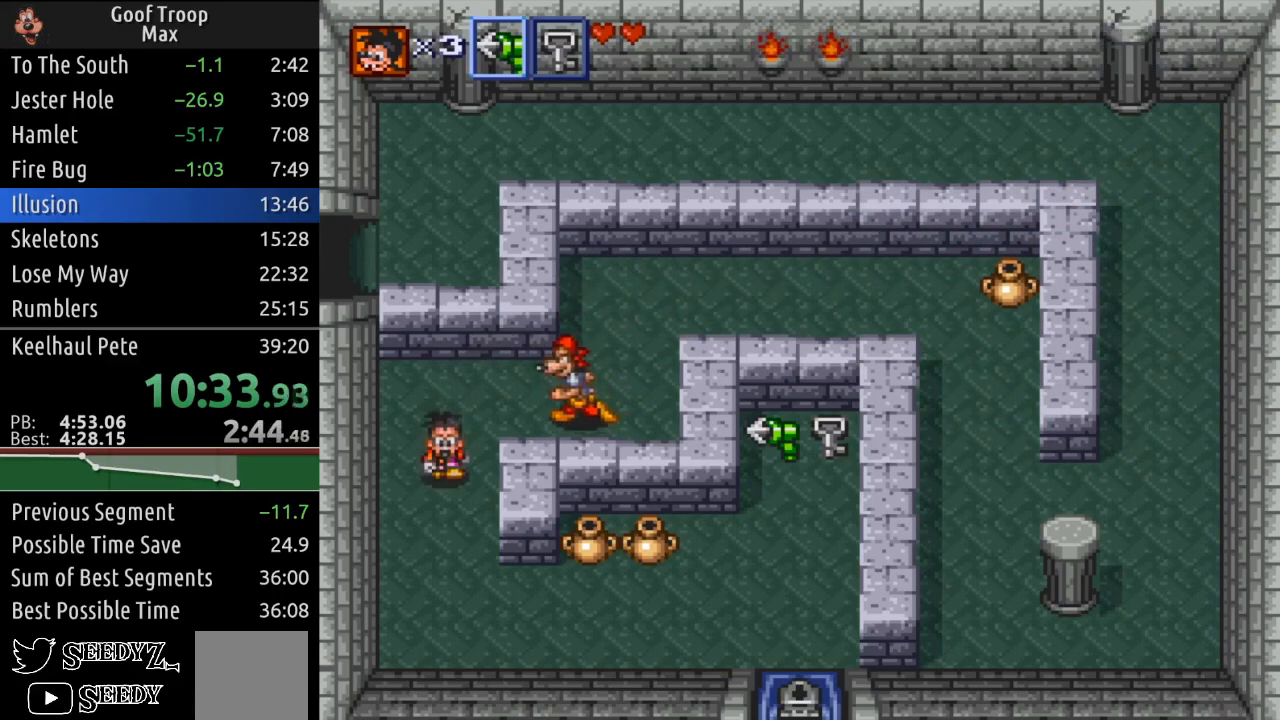
{"buttons": ["DPAD_RIGHT"], "left_stick": "center", "right_stick": "center", "events": [[150, "DPAD_RIGHT", "down"], [450, "DPAD_DOWN", "up"]]}
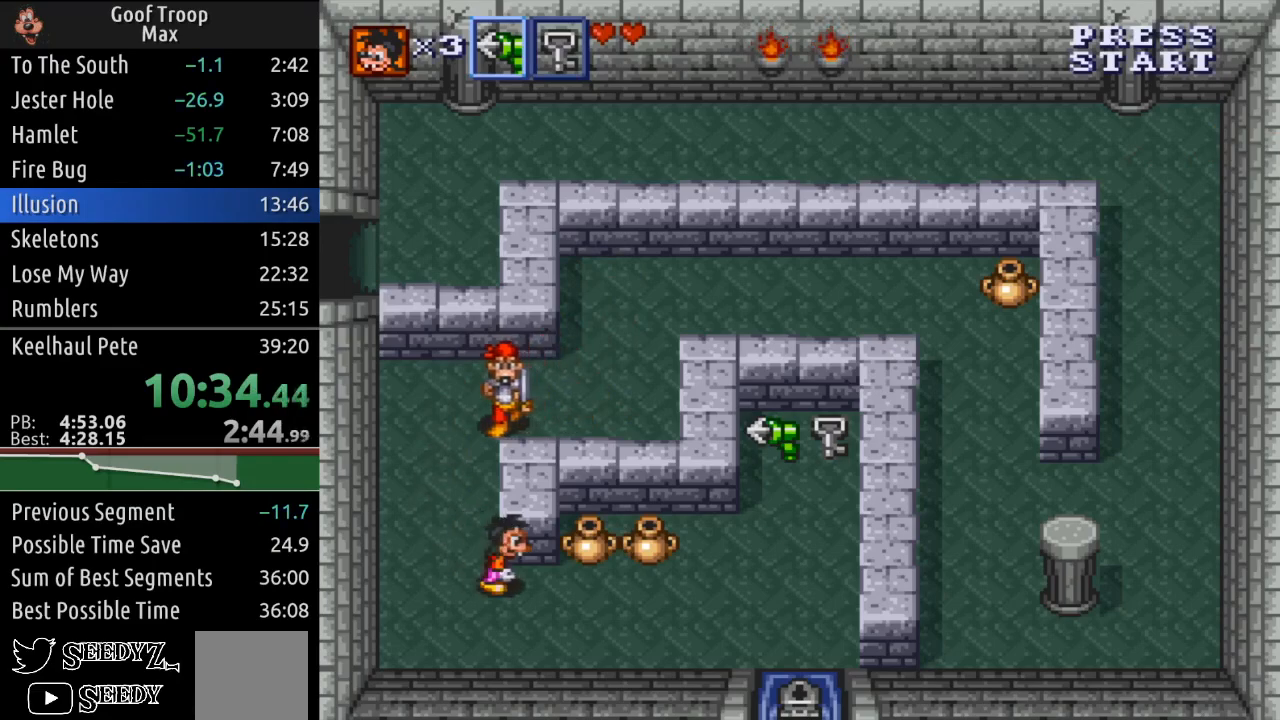
{"buttons": ["DPAD_RIGHT"], "left_stick": "center", "right_stick": "center", "events": [[317, "R1", "down"], [467, "R1", "up"]]}